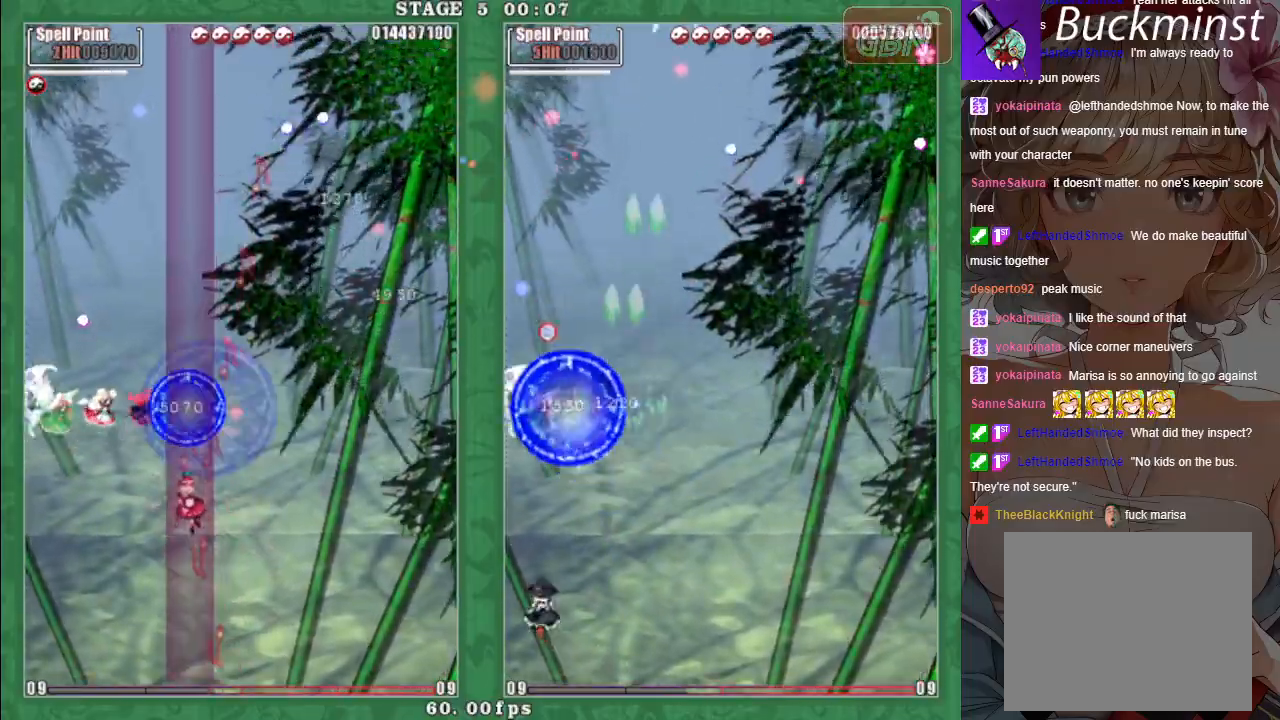
Gameplay with a controller (Xbox layout); each line is a JSON object with the inputs held at the frame after it. "events" lists button and stick changes between this image and that frame as [ms after this image, input, new state], when the widget could be followed in between. Not read: right_stick.
{"buttons": ["A"], "left_stick": "center", "events": [[50, "A", "down"], [100, "X", "up"], [150, "A", "up"], [183, "left_stick", "center"], [250, "A", "down"], [333, "A", "up"], [450, "A", "down"]]}
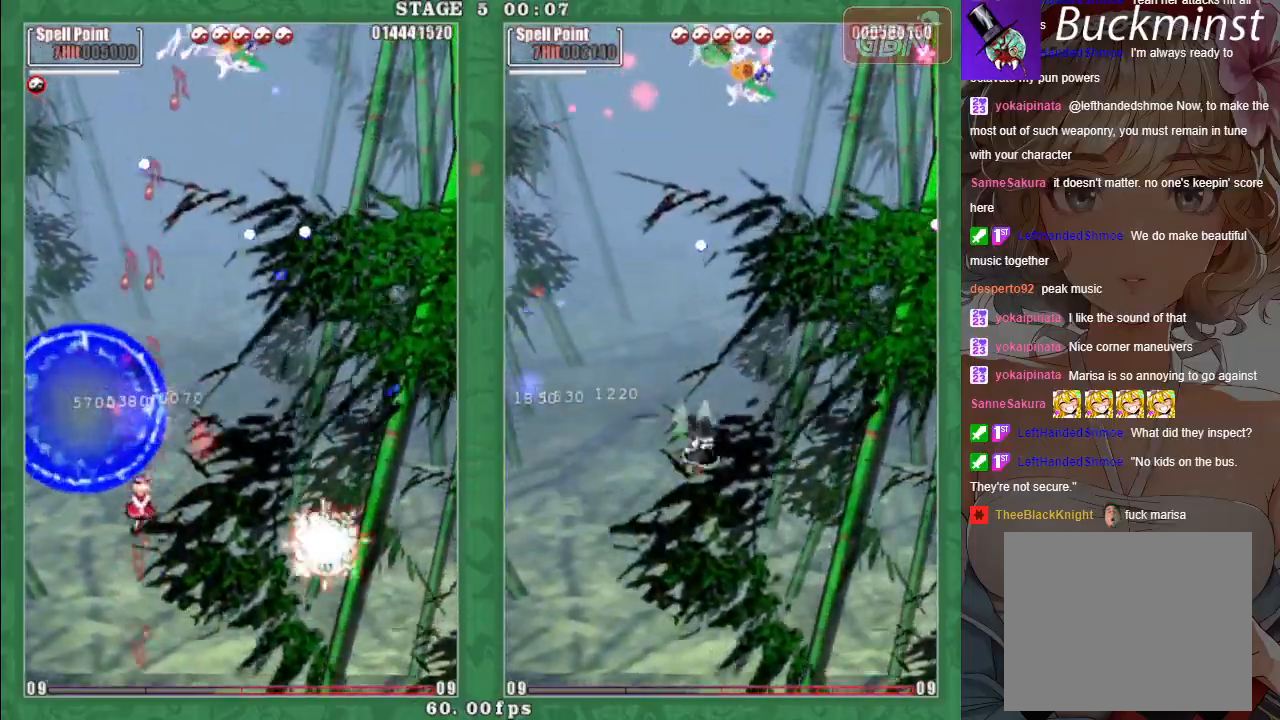
{"buttons": [], "left_stick": "right", "events": [[33, "A", "up"], [317, "left_stick", "right"]]}
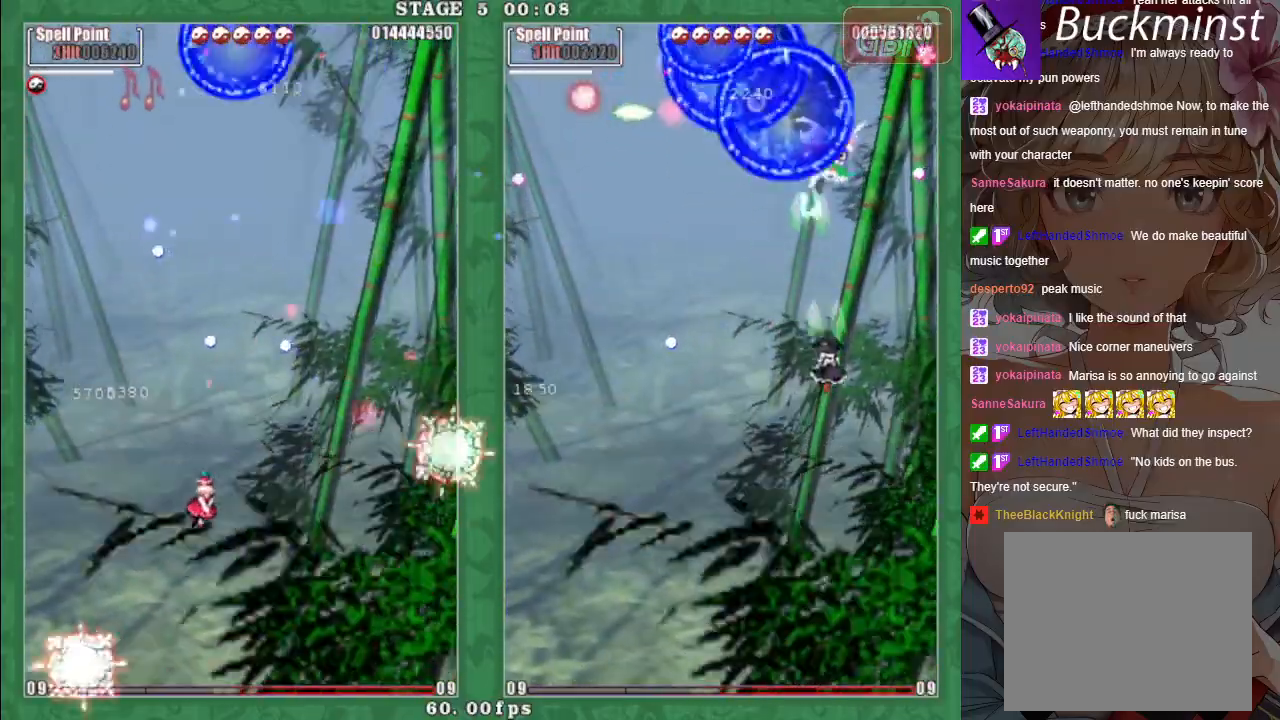
{"buttons": ["X"], "left_stick": "center", "events": [[133, "A", "down"], [167, "left_stick", "down"], [217, "A", "up"], [350, "A", "down"], [367, "left_stick", "left"], [400, "A", "up"], [433, "X", "down"], [483, "left_stick", "center"]]}
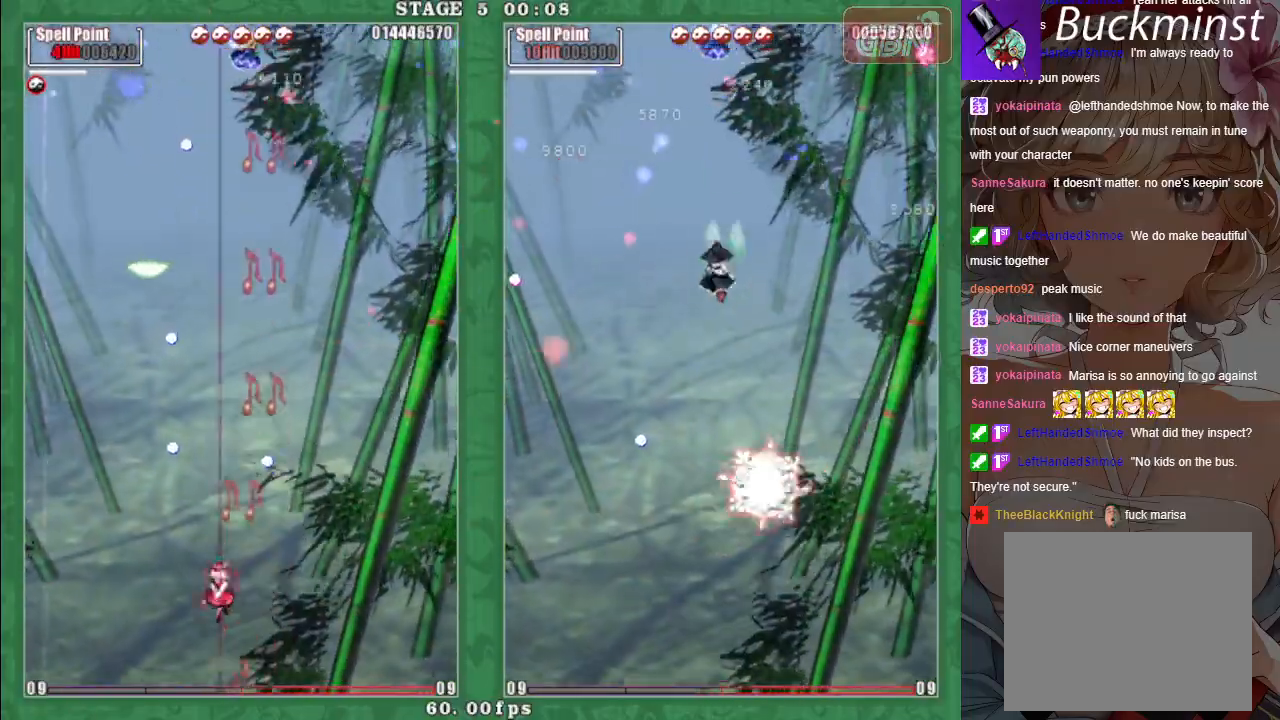
{"buttons": [], "left_stick": "left", "events": [[183, "X", "up"], [250, "left_stick", "up-left"], [400, "A", "down"], [450, "left_stick", "left"], [500, "A", "up"]]}
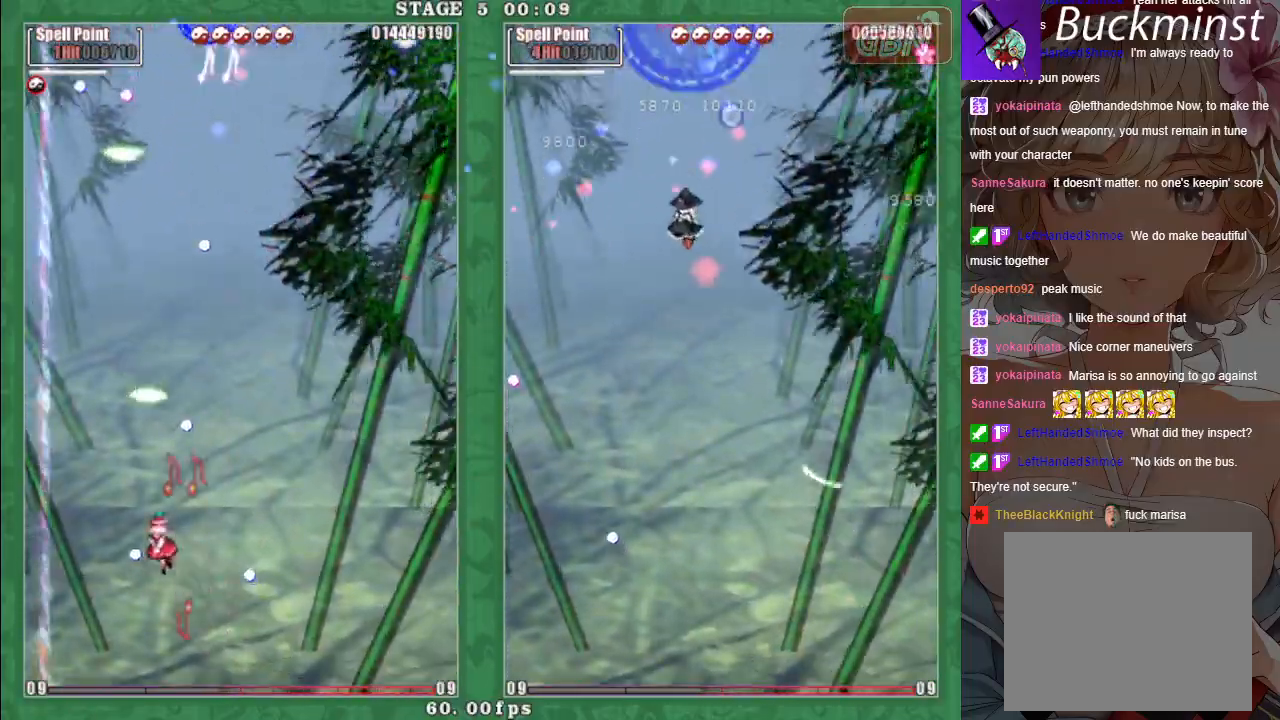
{"buttons": ["A", "X"], "left_stick": "up-left", "events": [[17, "X", "down"], [83, "A", "down"], [150, "left_stick", "down"], [183, "A", "up"], [267, "A", "down"], [350, "left_stick", "right"], [367, "A", "up"], [450, "A", "down"], [500, "left_stick", "up-left"]]}
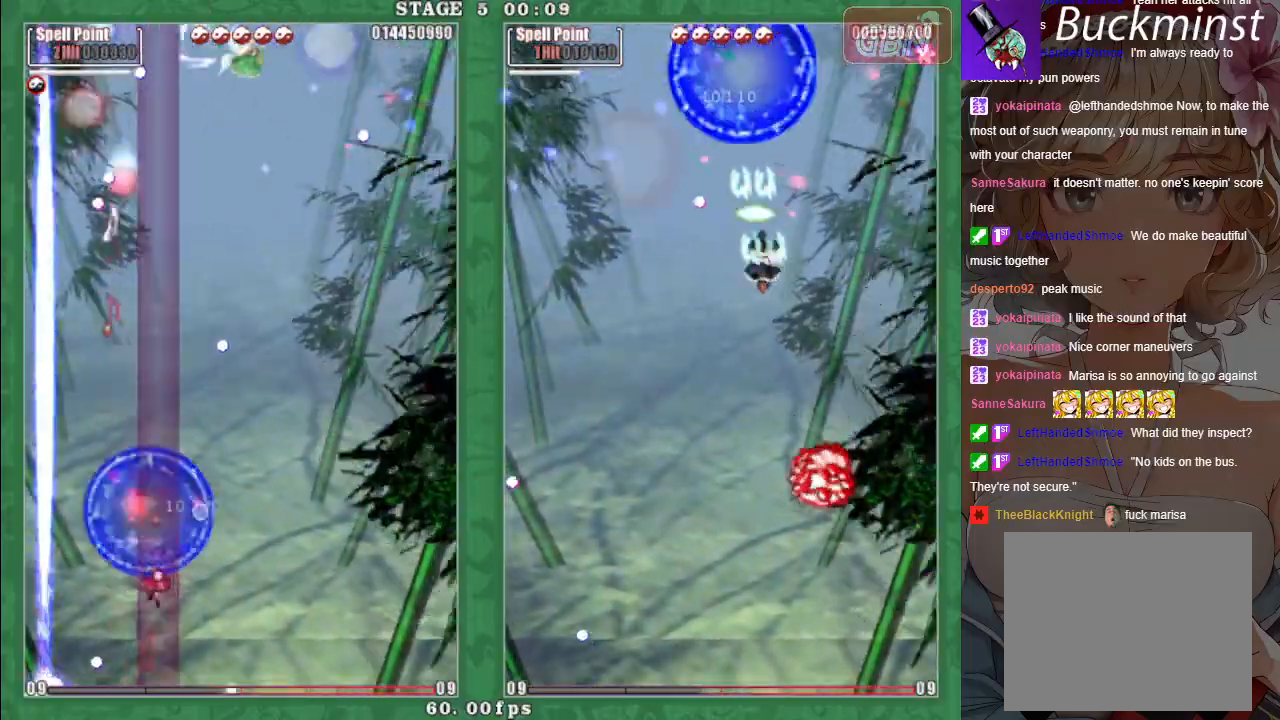
{"buttons": [], "left_stick": "right", "events": [[33, "A", "up"], [117, "A", "down"], [150, "left_stick", "down-right"], [200, "left_stick", "right"], [217, "A", "up"], [317, "A", "down"], [350, "left_stick", "up-right"], [383, "A", "up"], [450, "X", "up"], [483, "left_stick", "right"]]}
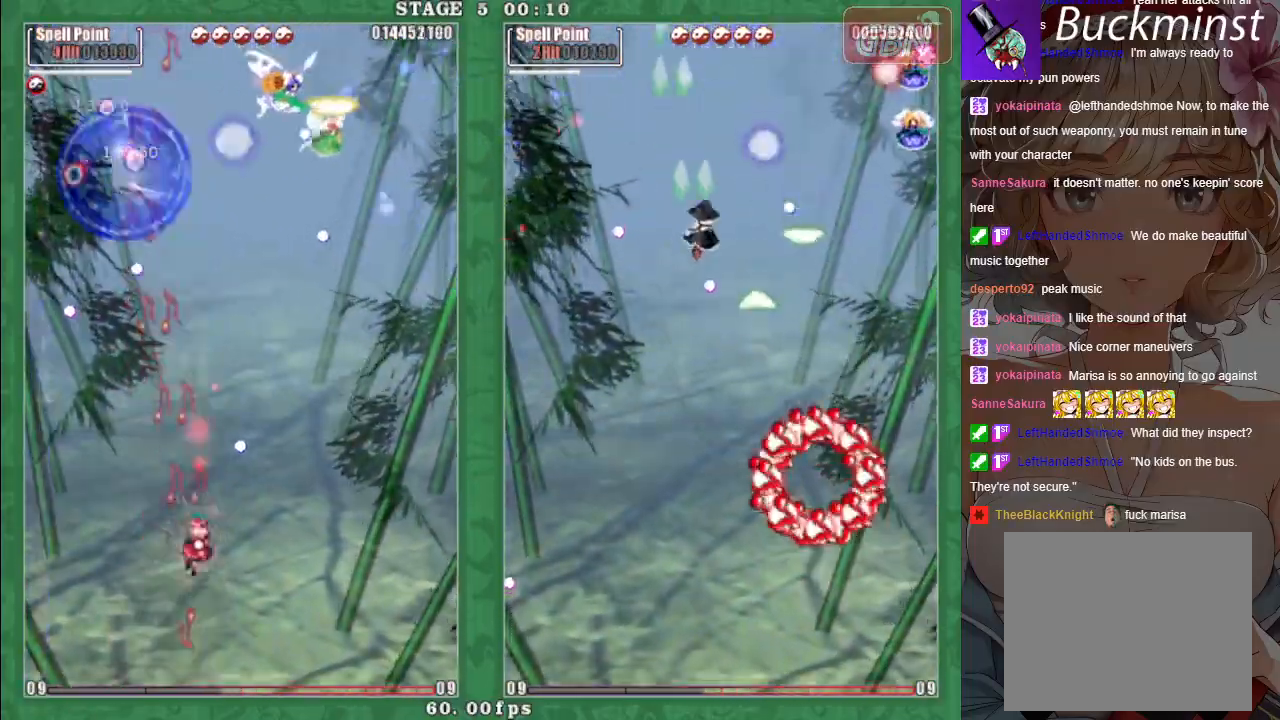
{"buttons": [], "left_stick": "right", "events": [[83, "A", "down"], [200, "A", "up"], [217, "left_stick", "down"], [317, "A", "down"], [367, "left_stick", "right"], [383, "A", "up"]]}
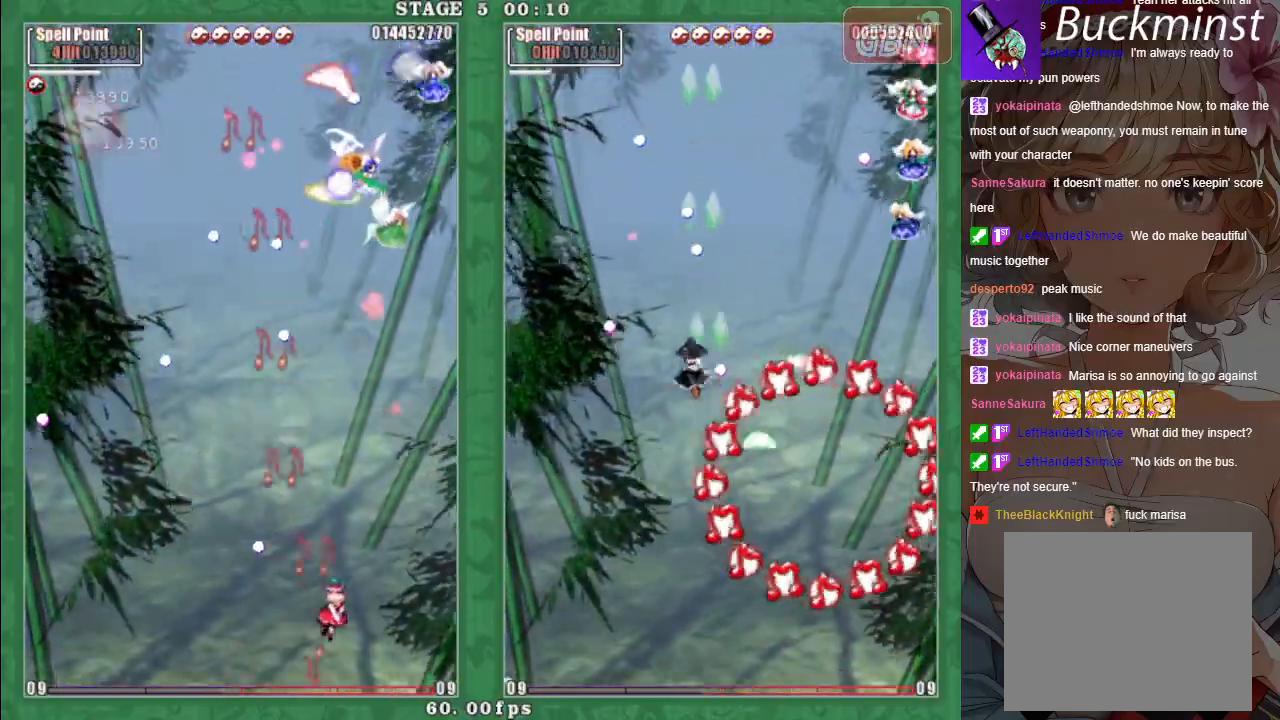
{"buttons": ["X"], "left_stick": "left", "events": [[33, "A", "down"], [133, "A", "up"], [133, "X", "down"], [217, "A", "down"], [233, "left_stick", "up"], [317, "A", "up"], [350, "left_stick", "left"], [400, "A", "down"], [483, "A", "up"]]}
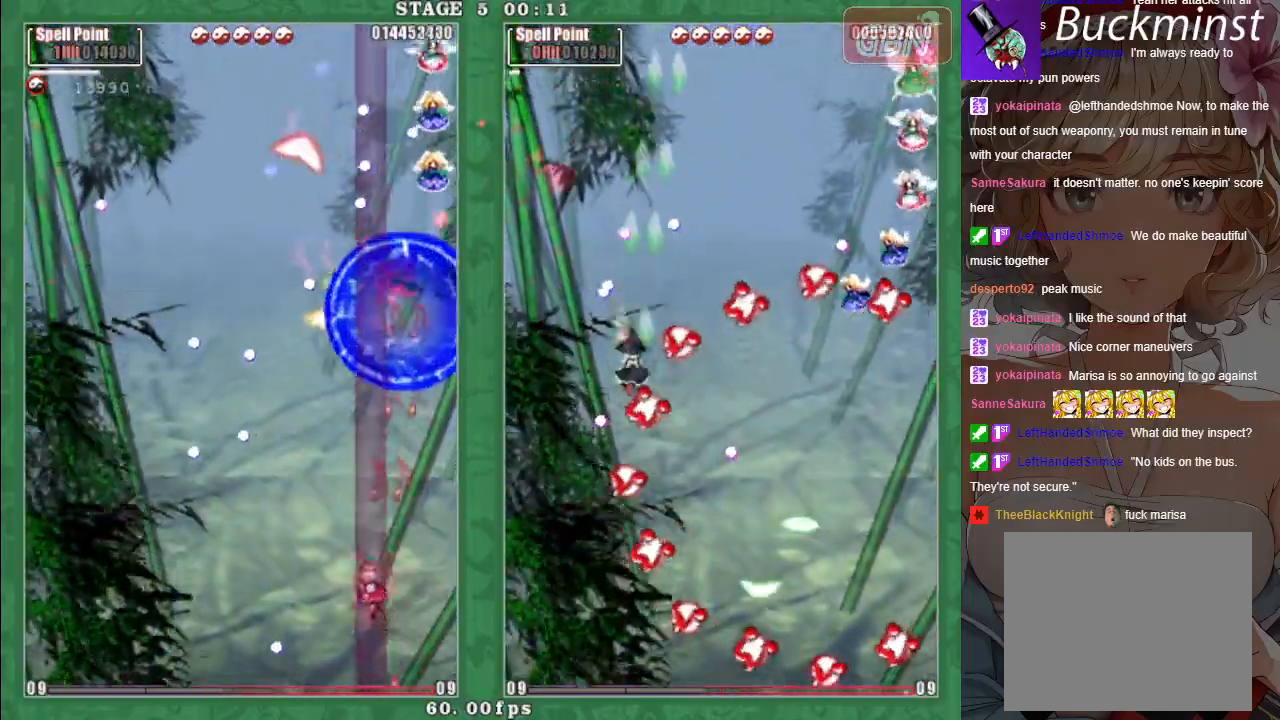
{"buttons": ["A", "X"], "left_stick": "center", "events": [[83, "A", "down"], [150, "A", "up"], [183, "left_stick", "up-left"], [250, "A", "down"], [333, "A", "up"], [433, "A", "down"], [467, "left_stick", "center"]]}
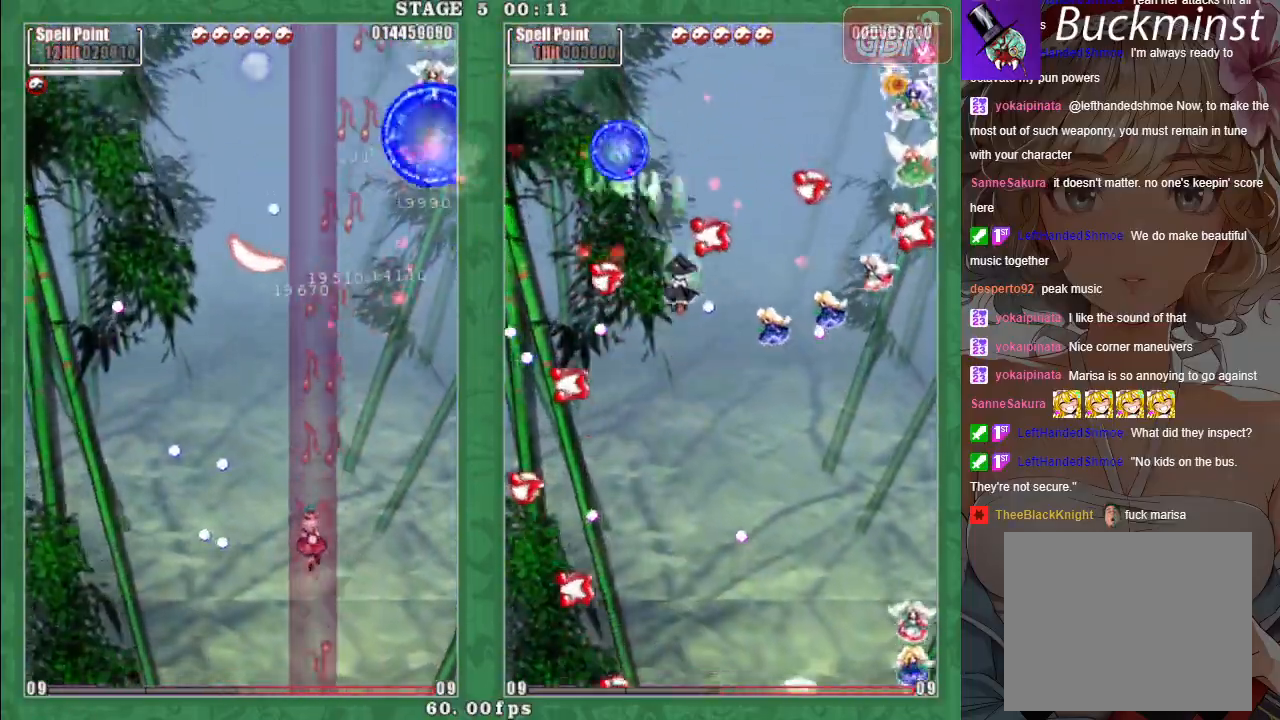
{"buttons": ["A", "X"], "left_stick": "up-left", "events": [[17, "A", "up"], [117, "left_stick", "left"], [133, "A", "down"], [200, "A", "up"], [300, "A", "down"], [367, "A", "up"], [367, "left_stick", "up-left"], [467, "A", "down"]]}
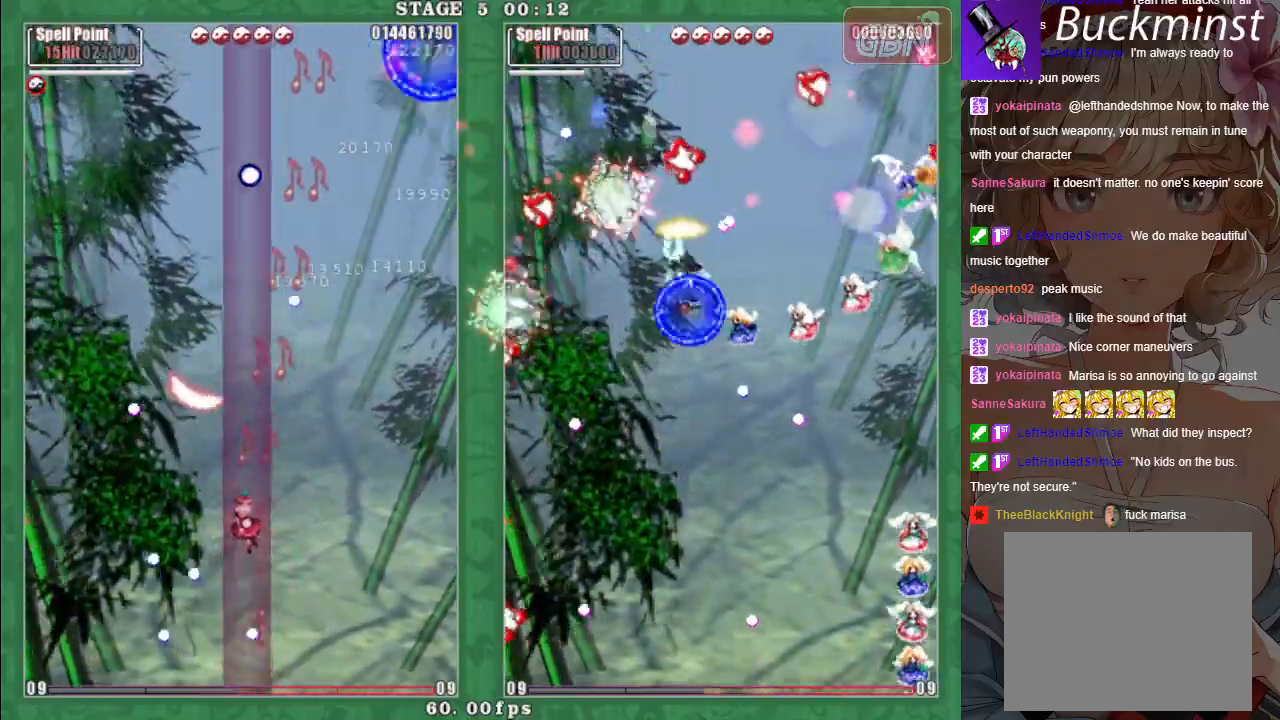
{"buttons": ["A", "X"], "left_stick": "left", "events": [[50, "A", "up"], [83, "X", "up"], [100, "left_stick", "down-left"], [150, "A", "down"], [233, "A", "up"], [317, "A", "down"], [333, "X", "down"], [400, "A", "up"], [483, "A", "down"], [483, "left_stick", "left"]]}
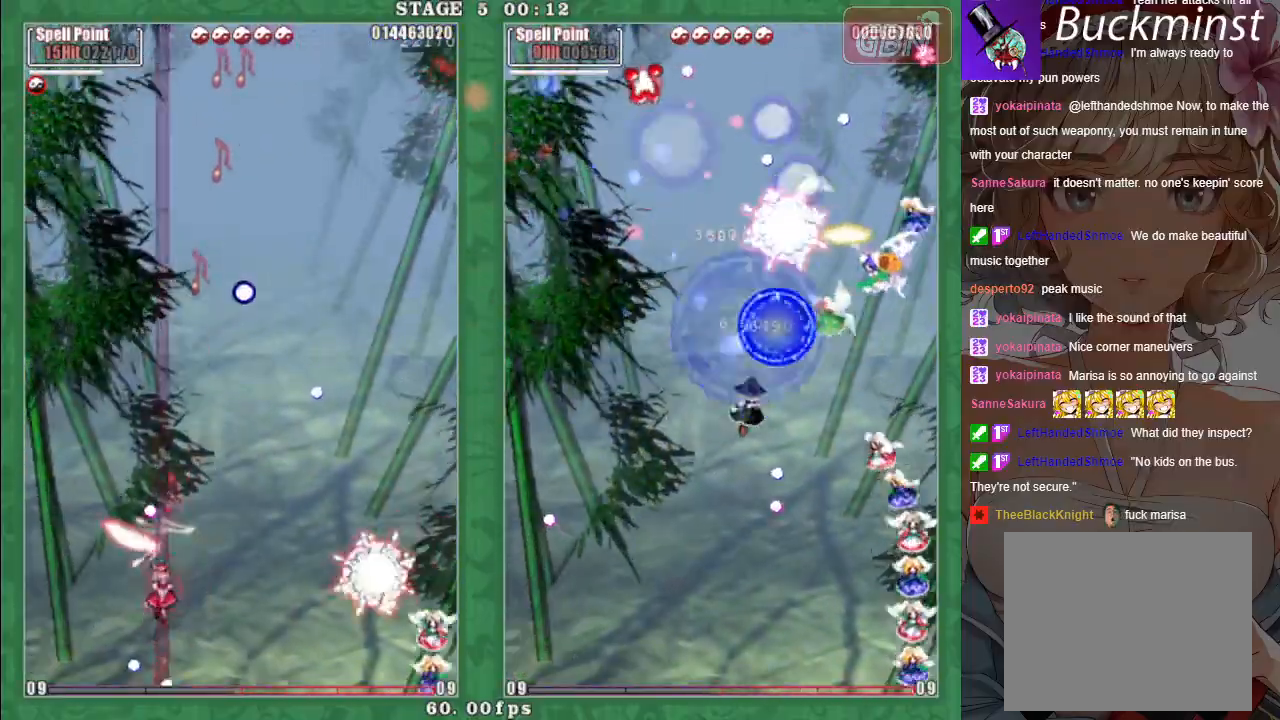
{"buttons": ["X"], "left_stick": "right", "events": [[83, "A", "up"], [83, "left_stick", "down-right"], [167, "A", "down"], [250, "A", "up"], [367, "A", "down"], [383, "left_stick", "right"], [417, "A", "up"]]}
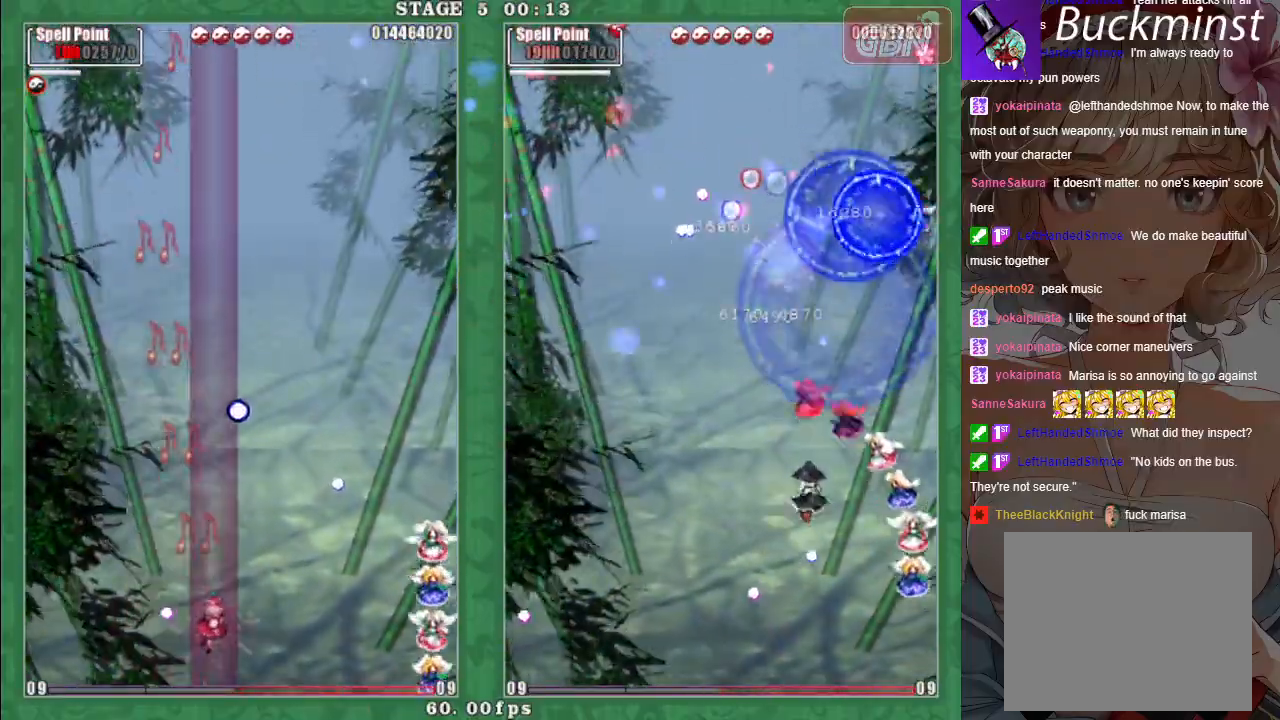
{"buttons": [], "left_stick": "center", "events": [[50, "X", "up"], [100, "left_stick", "up-right"], [200, "left_stick", "center"]]}
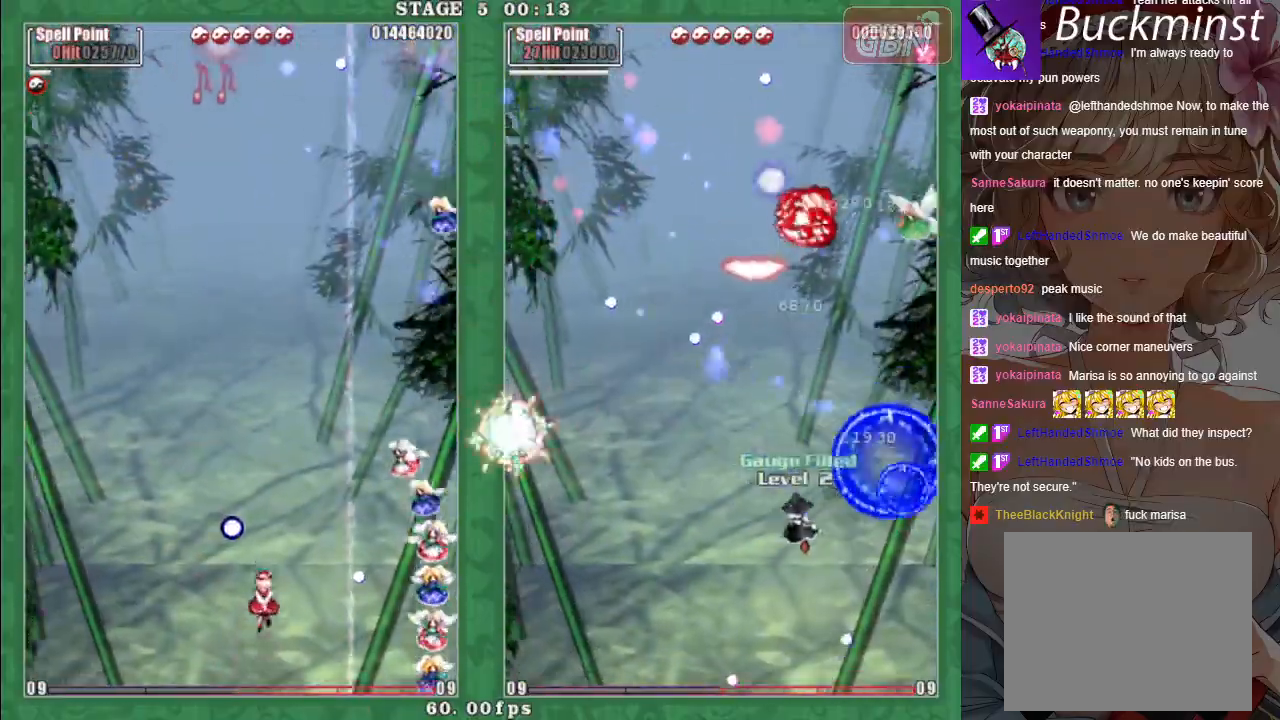
{"buttons": ["X"], "left_stick": "down-right", "events": [[67, "left_stick", "up"], [283, "X", "down"], [350, "left_stick", "right"], [400, "left_stick", "down-right"]]}
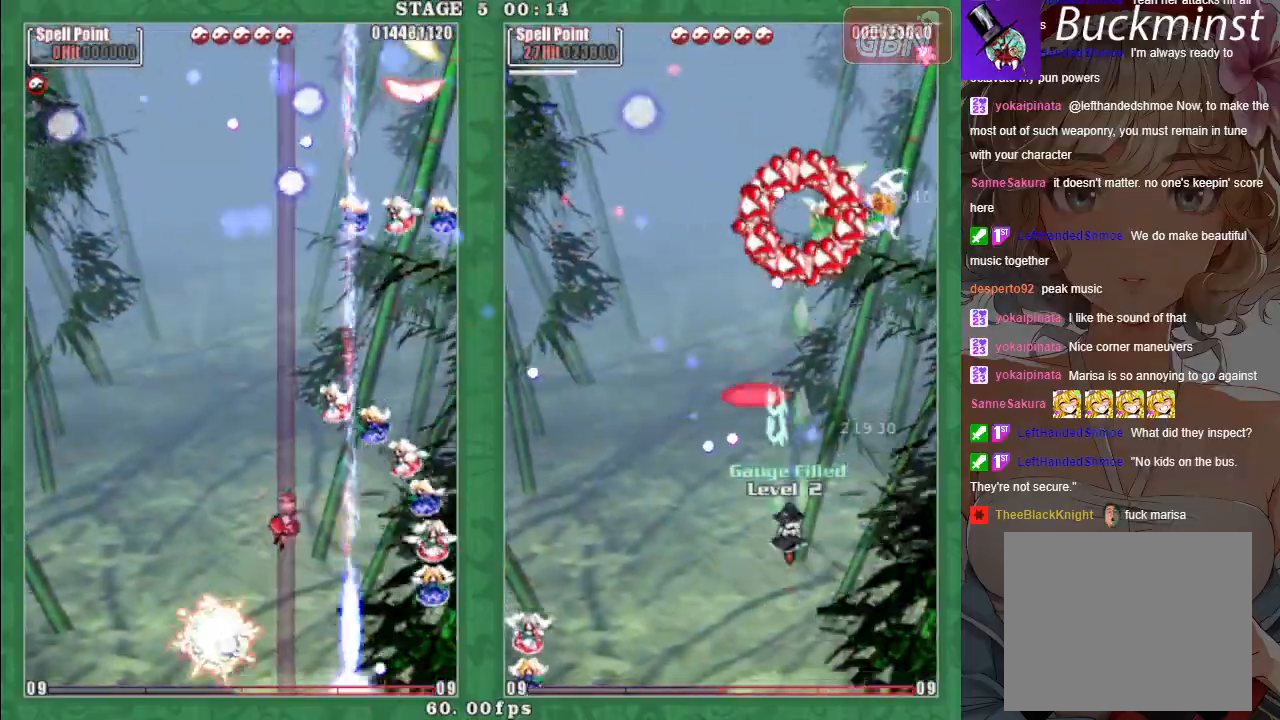
{"buttons": ["X"], "left_stick": "right", "events": [[17, "left_stick", "down"], [33, "A", "down"], [117, "A", "up"], [150, "left_stick", "left"], [233, "A", "down"], [300, "A", "up"], [317, "left_stick", "right"], [417, "A", "down"], [483, "A", "up"]]}
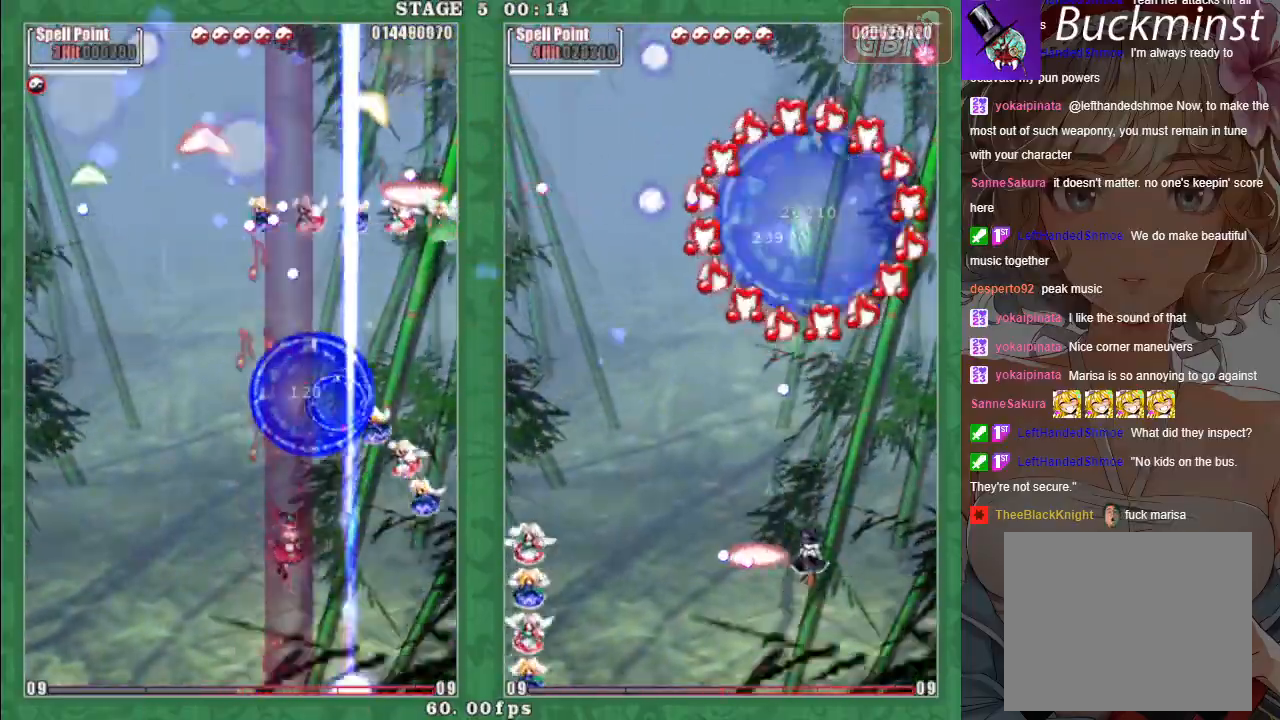
{"buttons": ["A", "X"], "left_stick": "down", "events": [[17, "left_stick", "left"], [83, "A", "down"], [167, "A", "up"], [283, "A", "down"], [350, "A", "up"], [383, "left_stick", "down"], [500, "A", "down"]]}
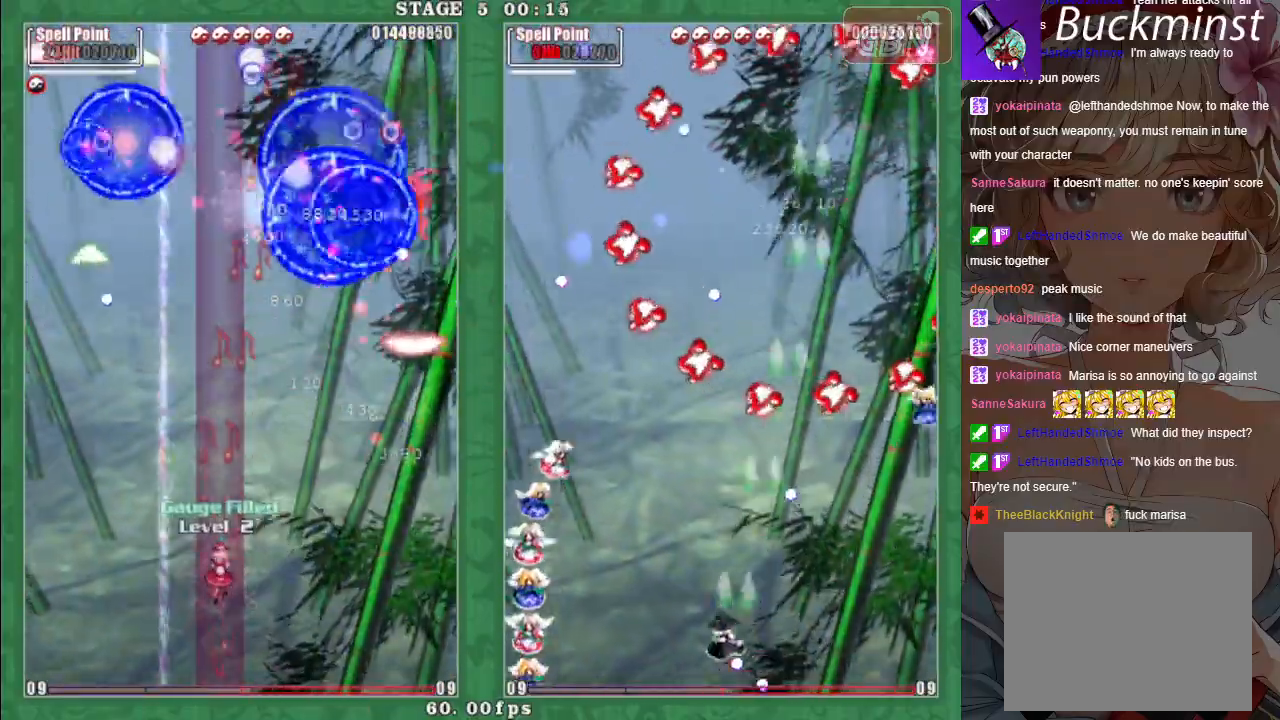
{"buttons": [], "left_stick": "down-right", "events": [[33, "A", "up"], [50, "left_stick", "center"], [67, "X", "up"], [283, "left_stick", "down-right"], [417, "A", "down"], [483, "A", "up"]]}
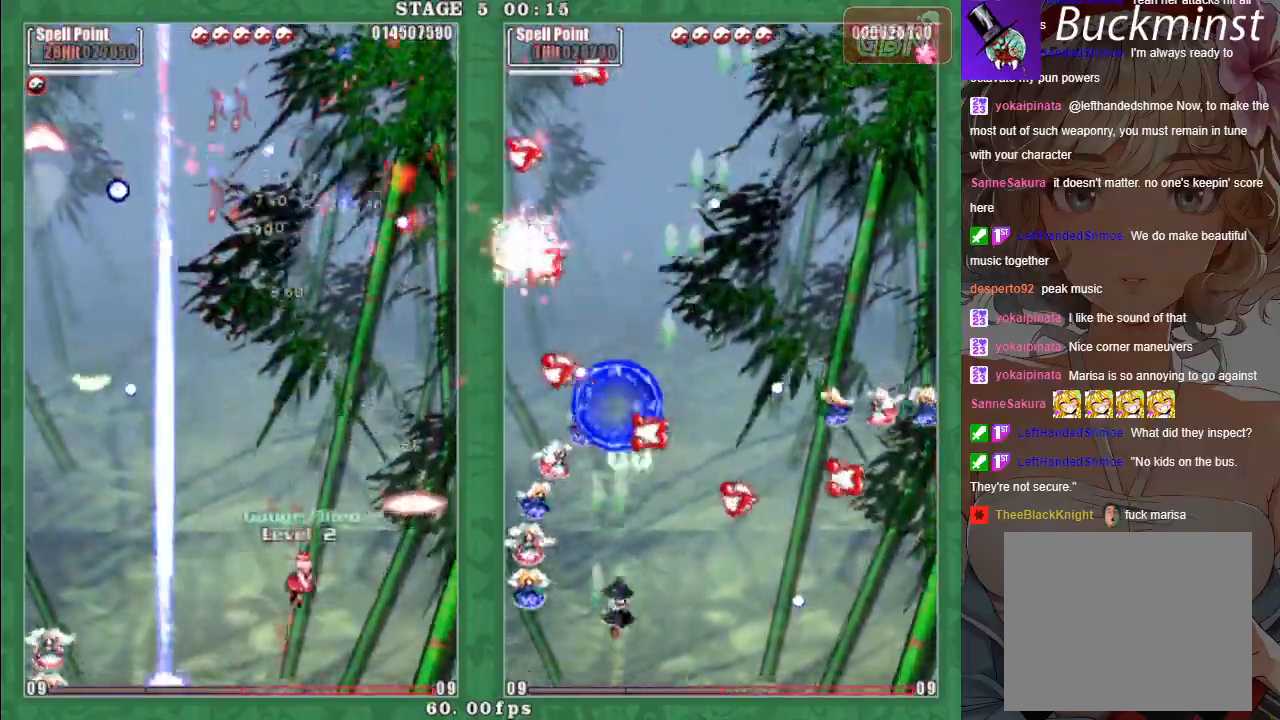
{"buttons": ["A", "X"], "left_stick": "up", "events": [[17, "X", "down"], [133, "A", "down"], [200, "A", "up"], [317, "A", "down"], [383, "A", "up"], [383, "left_stick", "up-left"], [483, "A", "down"], [483, "left_stick", "up"]]}
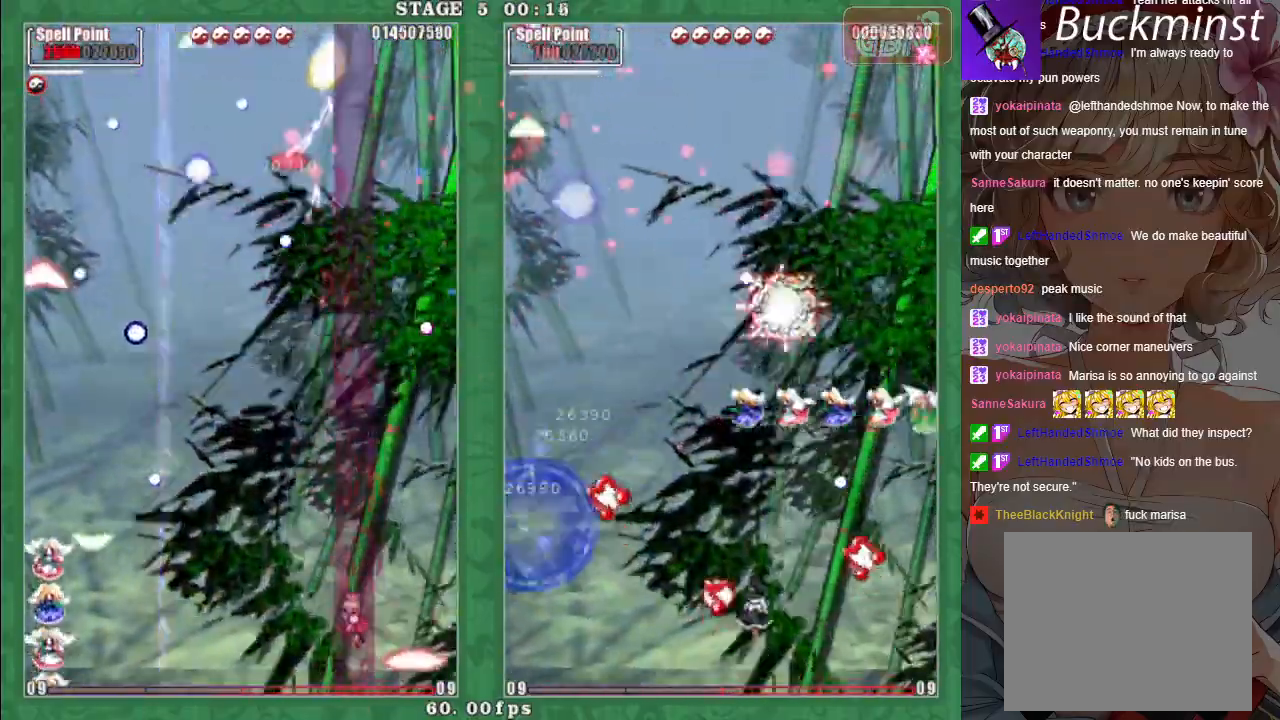
{"buttons": ["A", "X"], "left_stick": "up-left", "events": [[17, "left_stick", "up-right"], [67, "A", "up"], [83, "left_stick", "right"], [167, "A", "down"], [233, "A", "up"], [333, "A", "down"], [383, "left_stick", "up-left"], [433, "A", "up"], [500, "A", "down"]]}
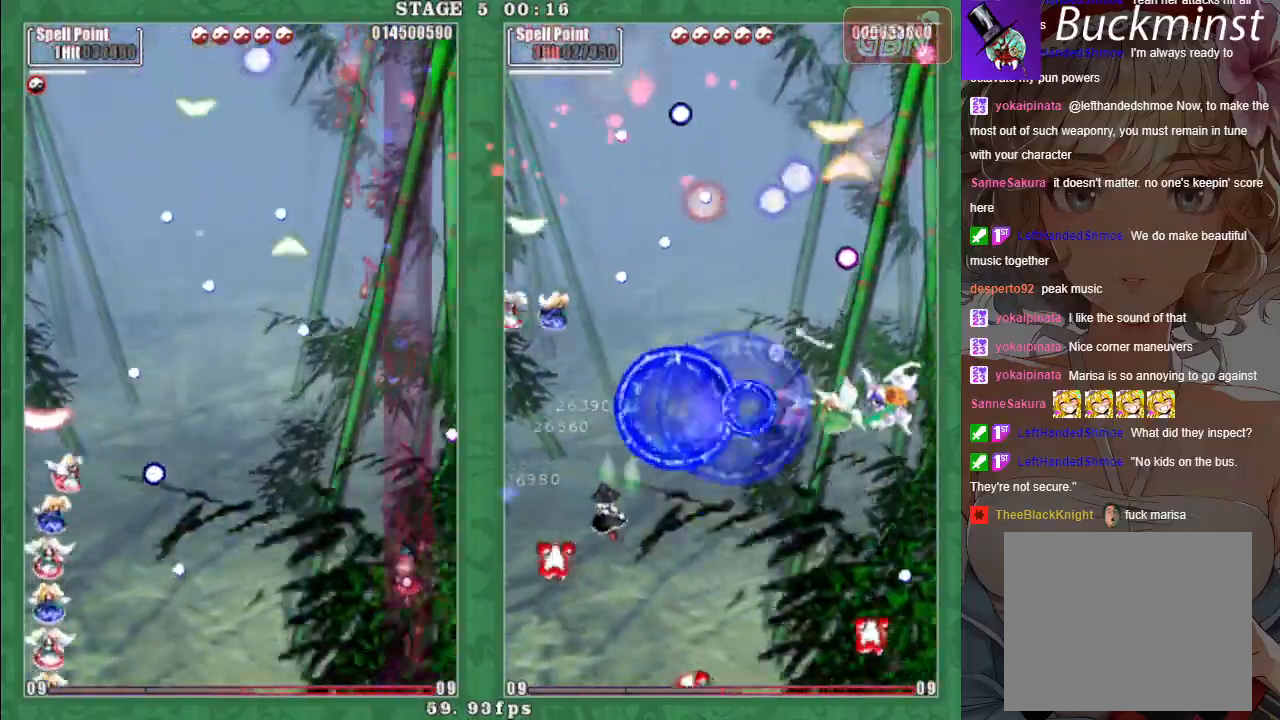
{"buttons": ["X"], "left_stick": "up", "events": [[33, "left_stick", "left"], [67, "X", "up"], [83, "A", "up"], [183, "A", "down"], [200, "left_stick", "down-left"], [267, "A", "up"], [367, "A", "down"], [367, "X", "down"], [400, "left_stick", "up"], [467, "A", "up"]]}
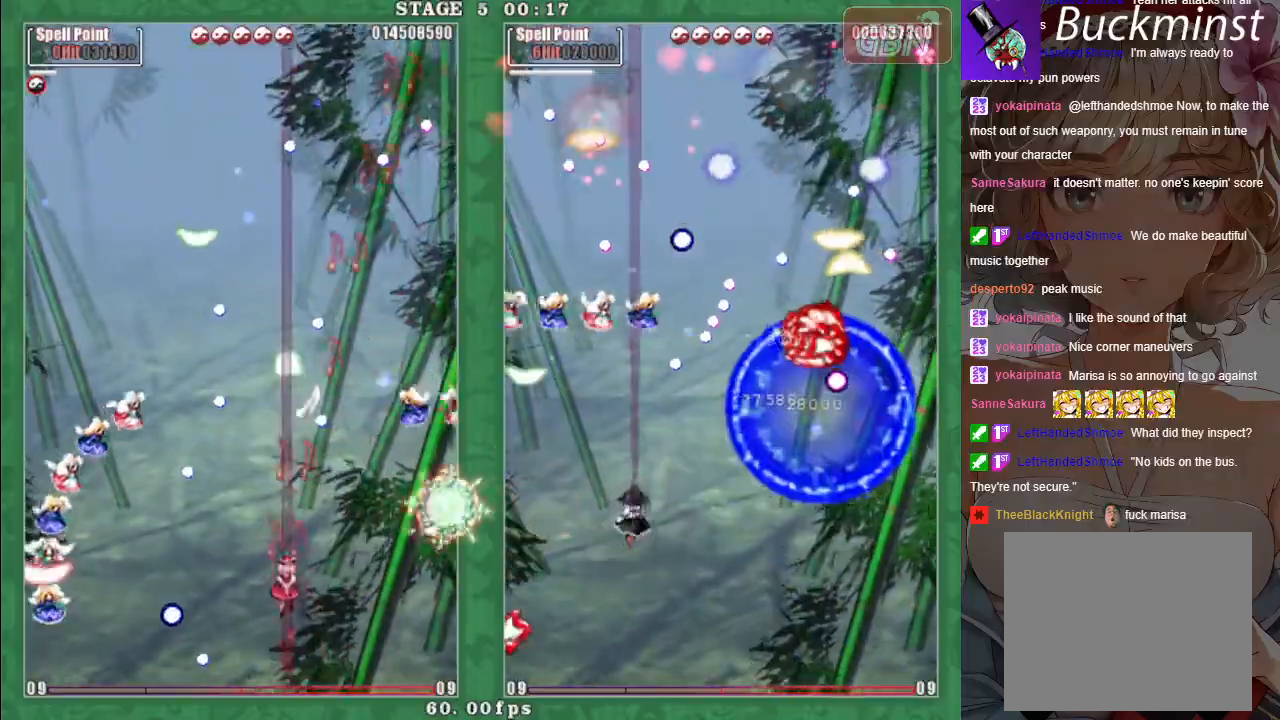
{"buttons": ["X"], "left_stick": "down-left", "events": [[50, "left_stick", "up-left"], [67, "A", "down"], [150, "A", "up"], [167, "left_stick", "down-left"], [250, "A", "down"], [267, "left_stick", "down-right"], [317, "left_stick", "center"], [333, "A", "up"], [483, "left_stick", "down-left"]]}
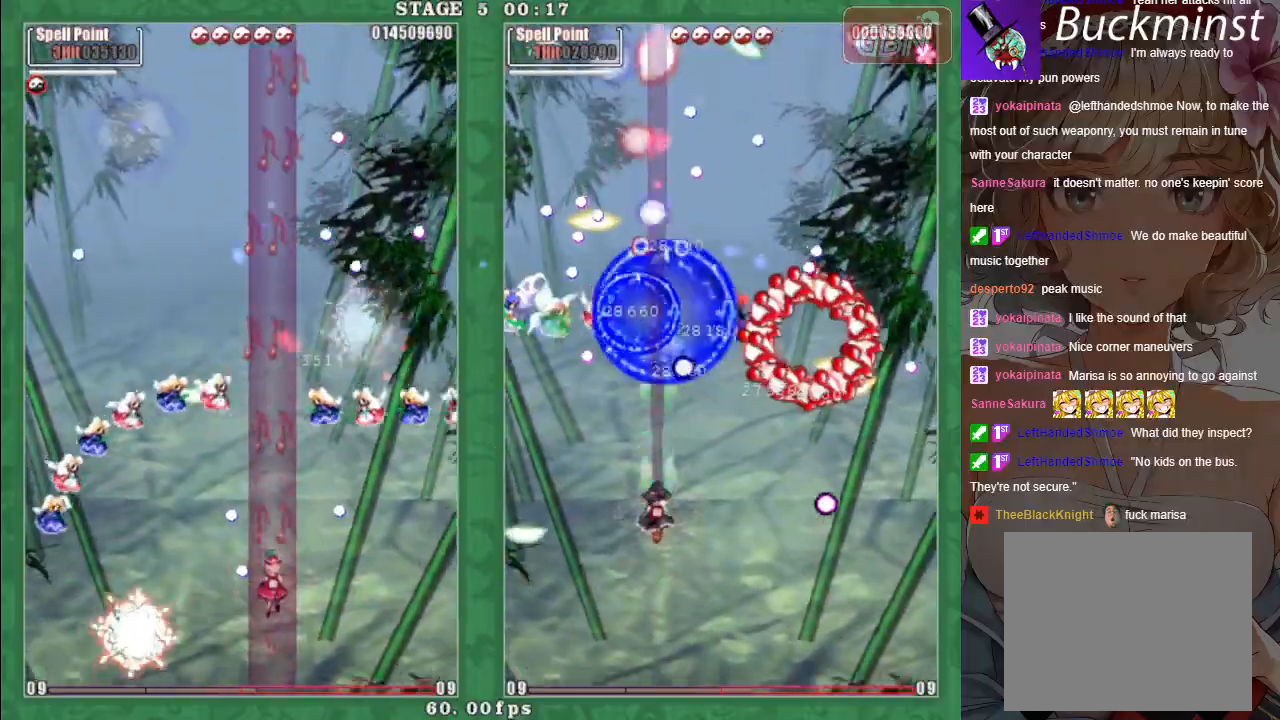
{"buttons": ["X"], "left_stick": "center", "events": [[33, "A", "down"], [117, "A", "up"], [150, "left_stick", "left"], [217, "A", "down"], [333, "A", "up"], [417, "A", "down"], [500, "A", "up"], [500, "left_stick", "center"]]}
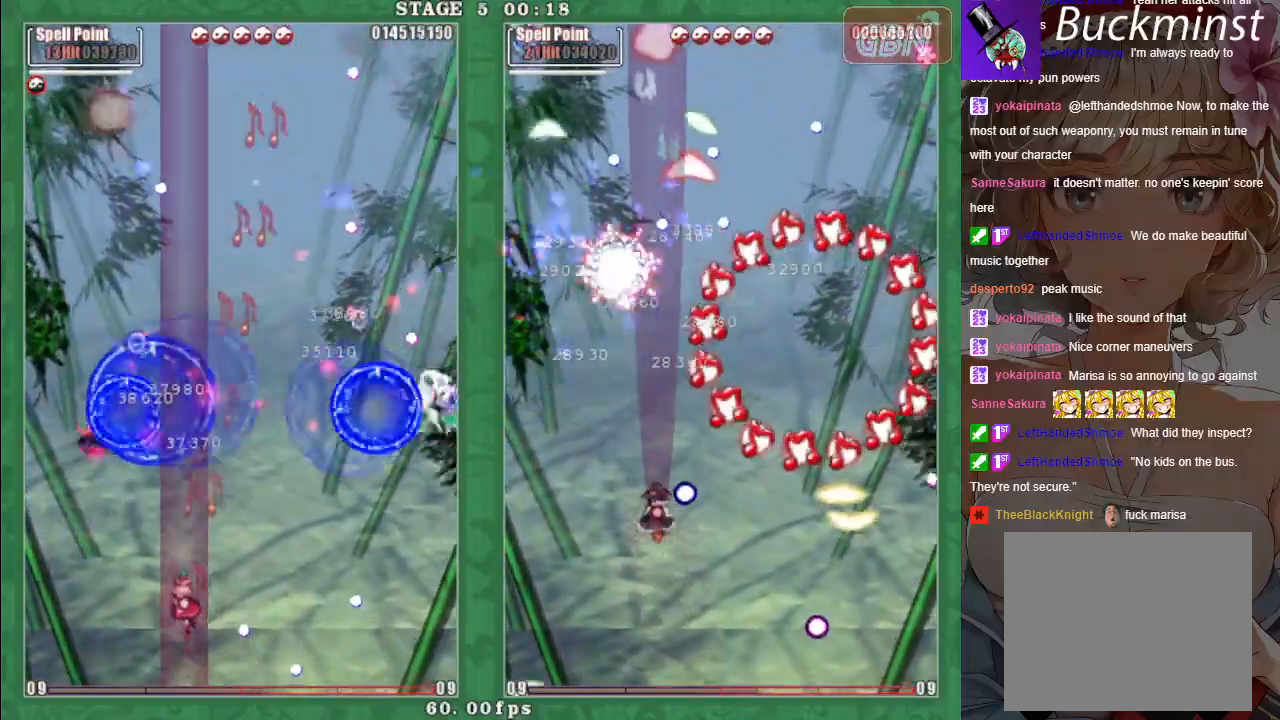
{"buttons": ["A", "X"], "left_stick": "center", "events": [[50, "left_stick", "up-right"], [100, "A", "down"], [167, "left_stick", "right"], [183, "A", "up"], [267, "A", "down"], [367, "A", "up"], [467, "A", "down"], [483, "left_stick", "center"]]}
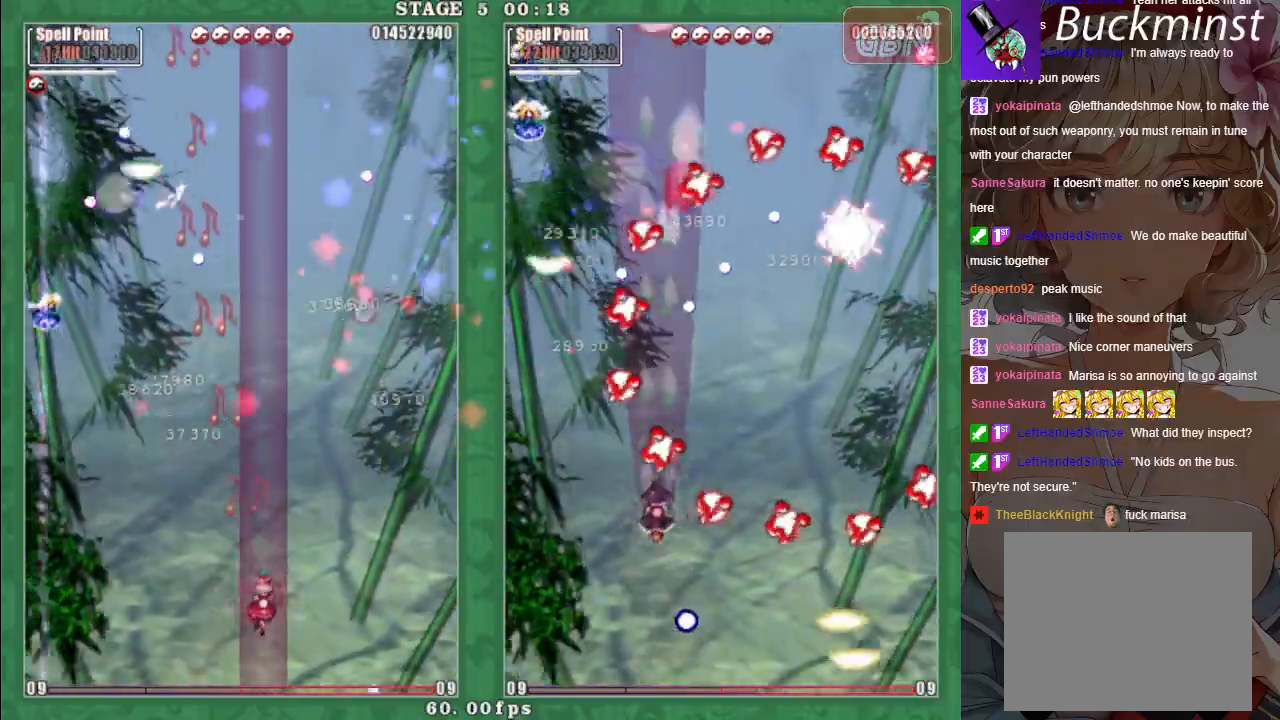
{"buttons": ["A", "X"], "left_stick": "up-left", "events": [[50, "left_stick", "up-left"], [67, "A", "up"], [100, "left_stick", "left"], [200, "A", "down"], [300, "A", "up"], [350, "X", "up"], [367, "X", "down"], [400, "A", "down"], [500, "left_stick", "up-left"]]}
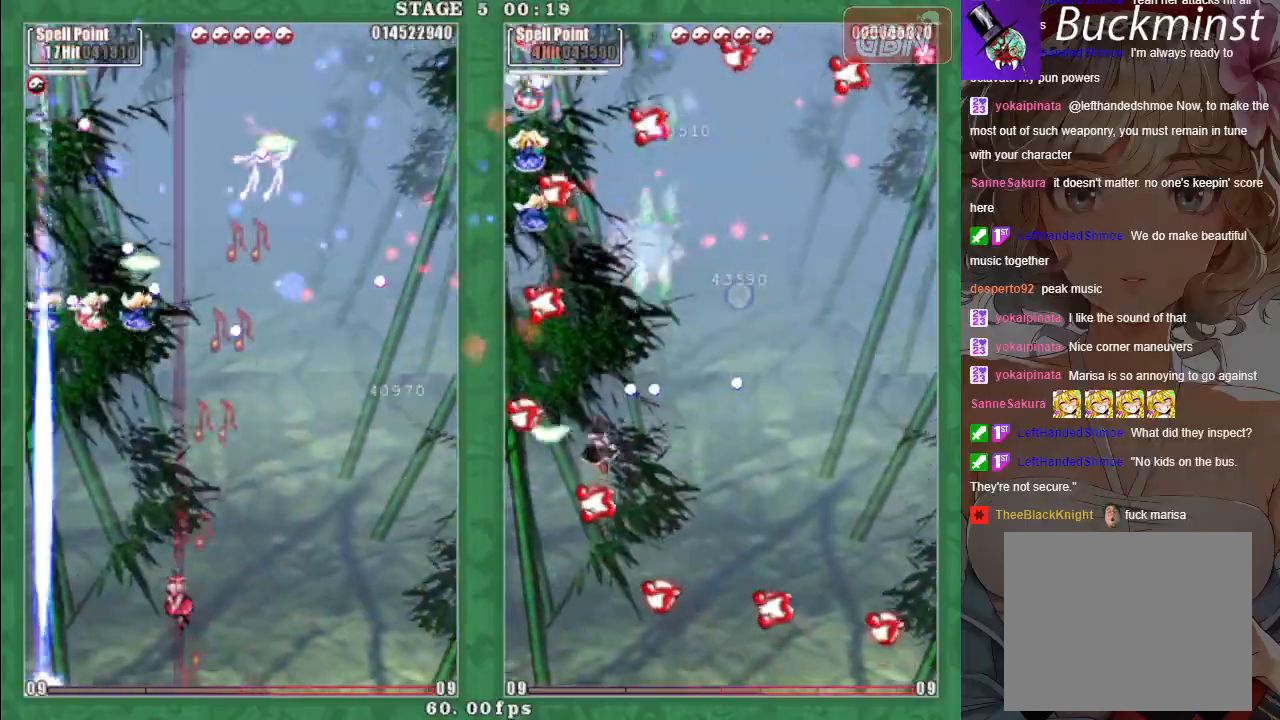
{"buttons": ["X"], "left_stick": "right", "events": [[17, "A", "up"], [100, "A", "down"], [200, "A", "up"], [233, "left_stick", "center"], [283, "A", "down"], [300, "left_stick", "right"], [383, "A", "up"]]}
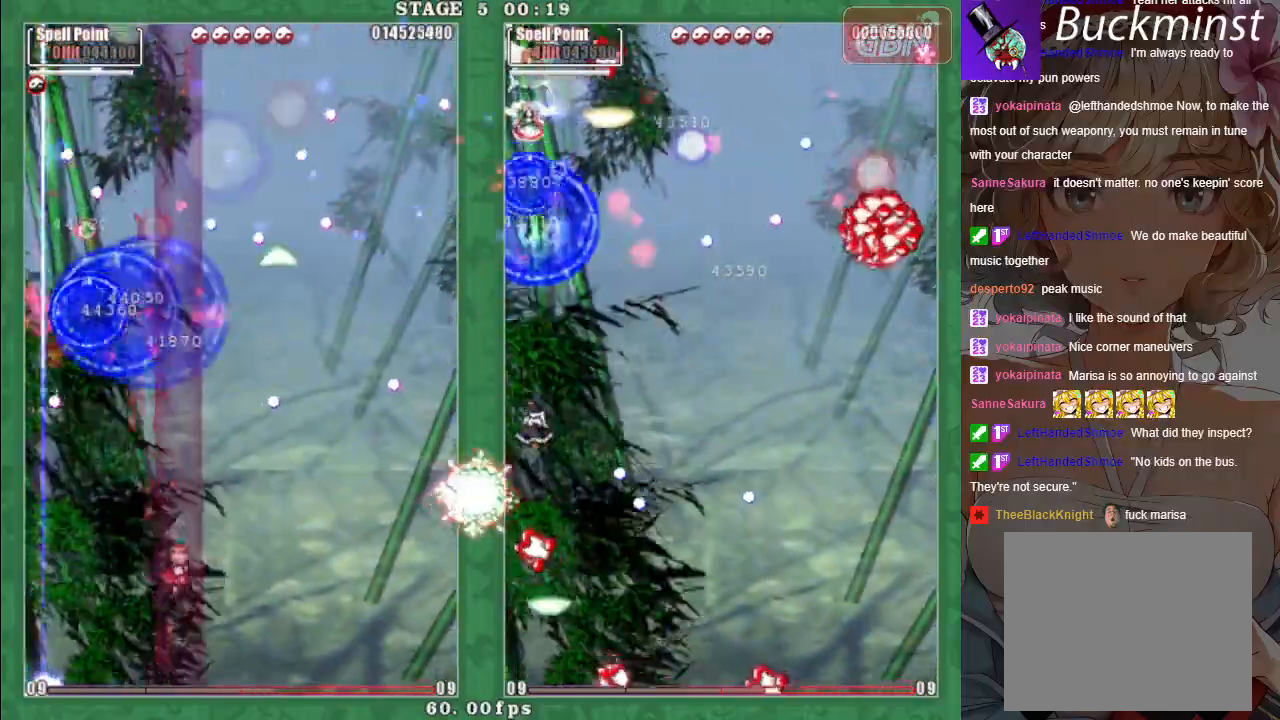
{"buttons": ["A", "X"], "left_stick": "right", "events": [[17, "A", "down"], [133, "A", "up"], [250, "A", "down"], [350, "A", "up"], [450, "A", "down"]]}
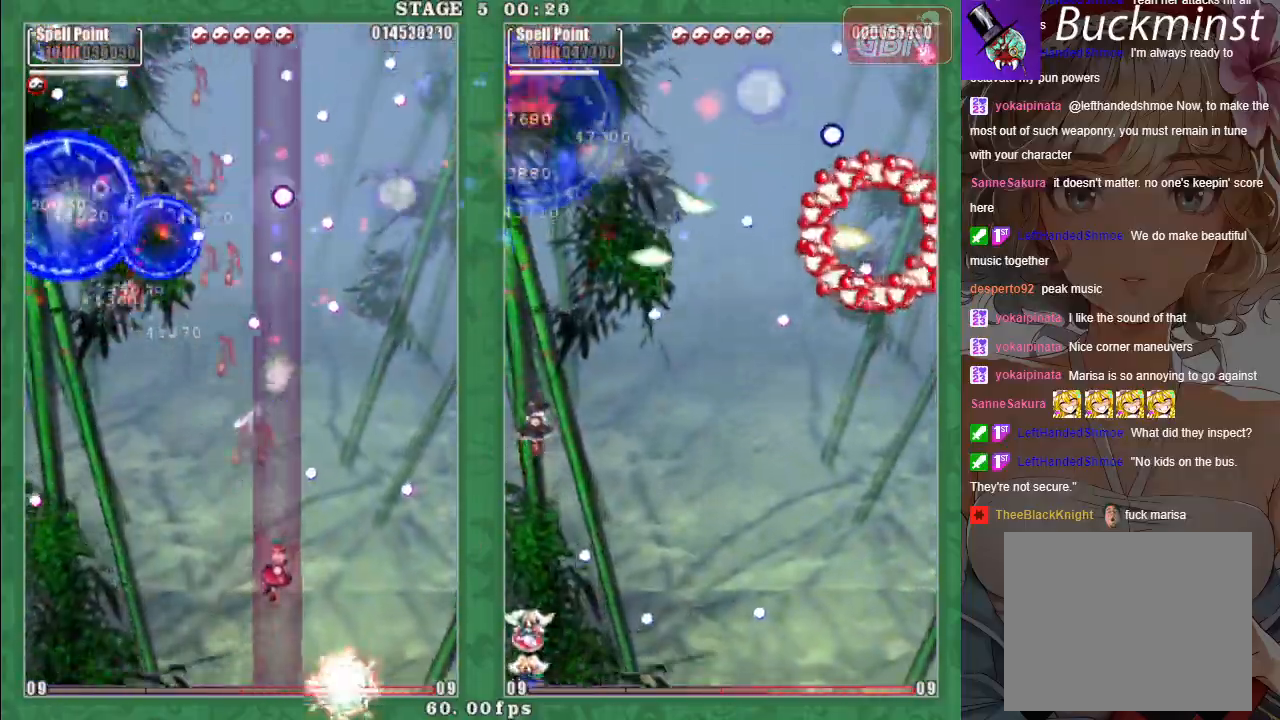
{"buttons": [], "left_stick": "left", "events": [[33, "A", "up"], [33, "left_stick", "center"], [100, "left_stick", "left"], [133, "A", "down"], [217, "A", "up"], [333, "A", "down"], [400, "A", "up"], [400, "X", "up"]]}
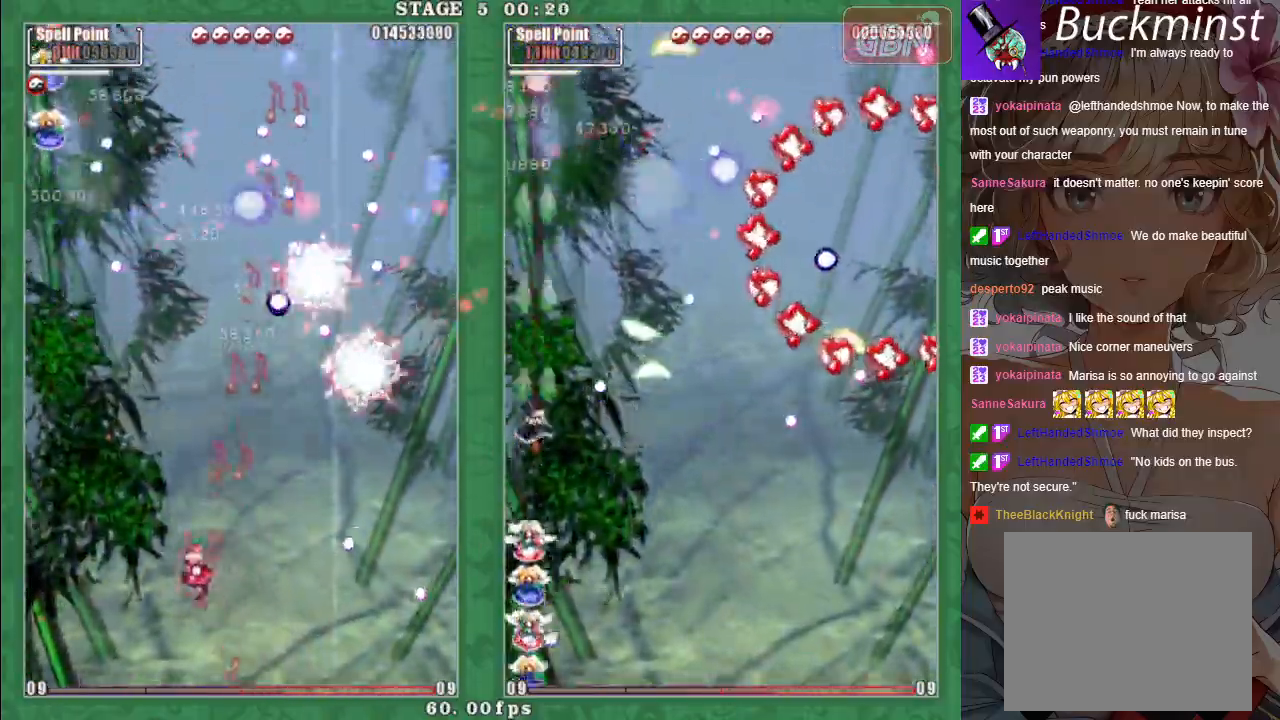
{"buttons": ["A", "X"], "left_stick": "up", "events": [[33, "A", "down"], [100, "left_stick", "center"], [150, "A", "up"], [183, "X", "down"], [200, "left_stick", "up-left"], [233, "A", "down"], [333, "A", "up"], [333, "left_stick", "up"], [417, "A", "down"]]}
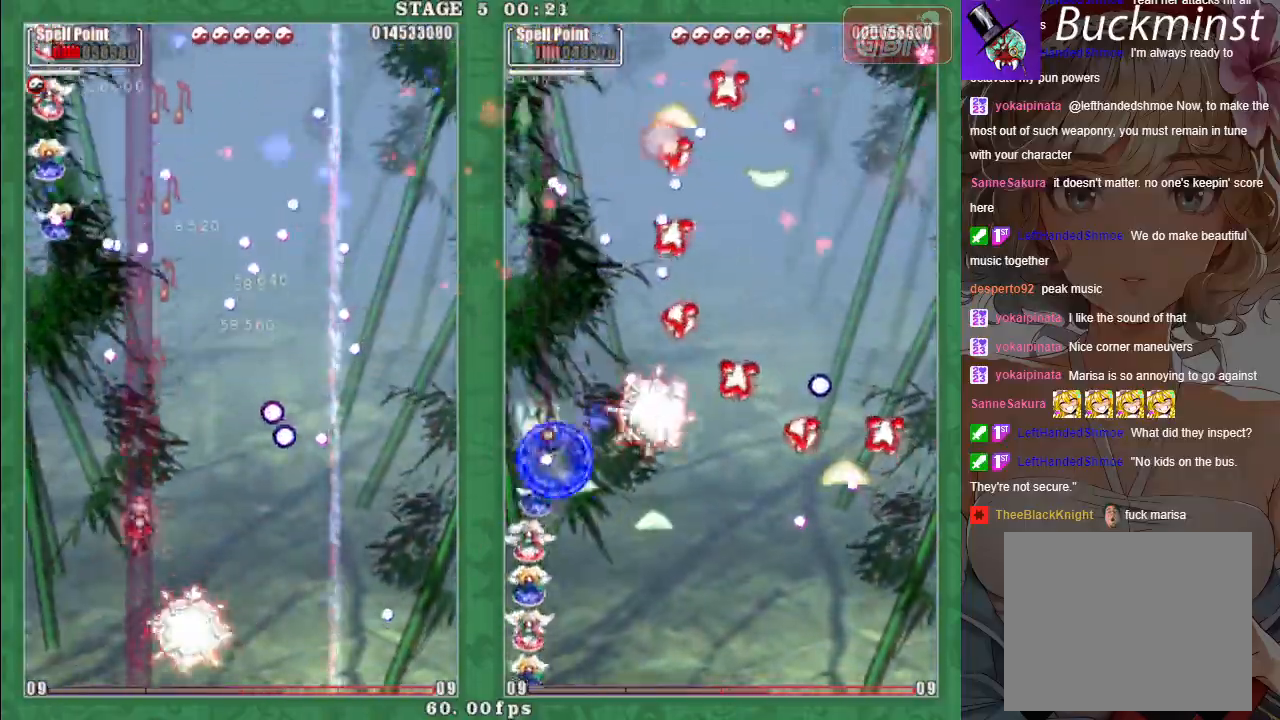
{"buttons": [], "left_stick": "center", "events": [[17, "A", "up"], [17, "left_stick", "up-right"], [100, "A", "down"], [150, "left_stick", "up"], [200, "A", "up"], [283, "left_stick", "right"], [333, "X", "up"], [350, "left_stick", "center"]]}
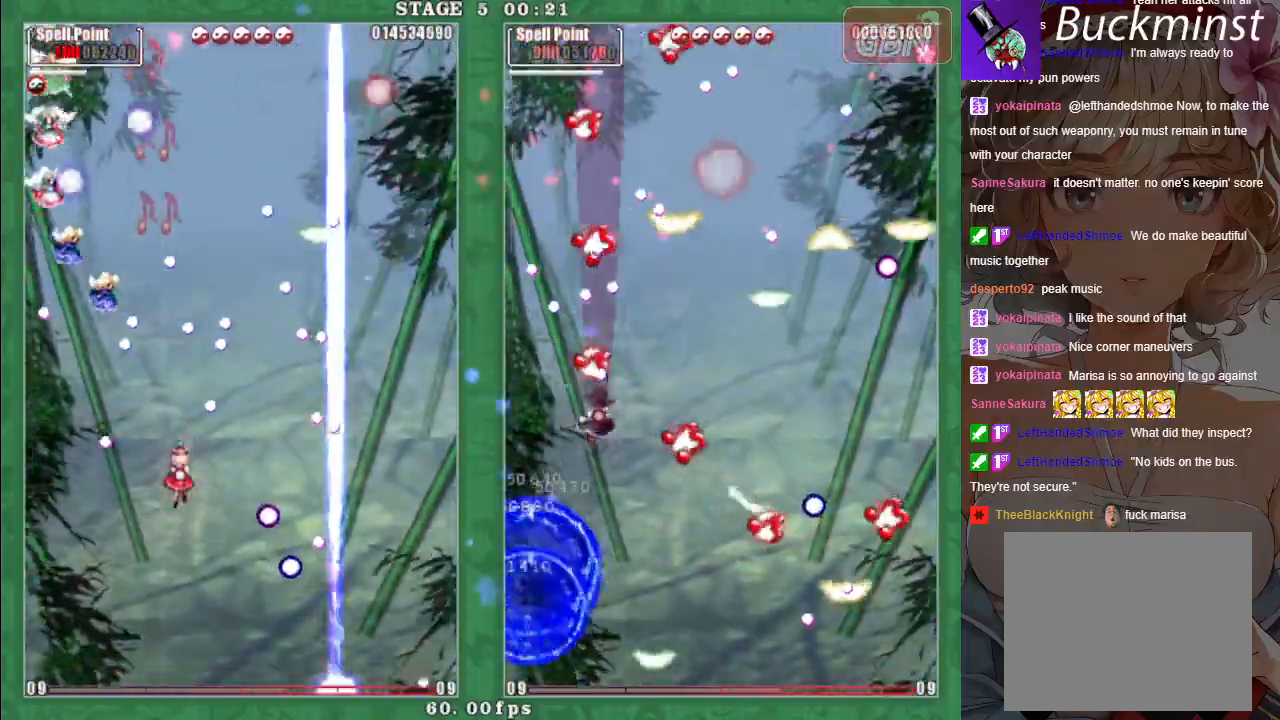
{"buttons": ["A", "X"], "left_stick": "right", "events": [[167, "left_stick", "down-right"], [300, "X", "down"], [417, "A", "down"], [433, "left_stick", "right"]]}